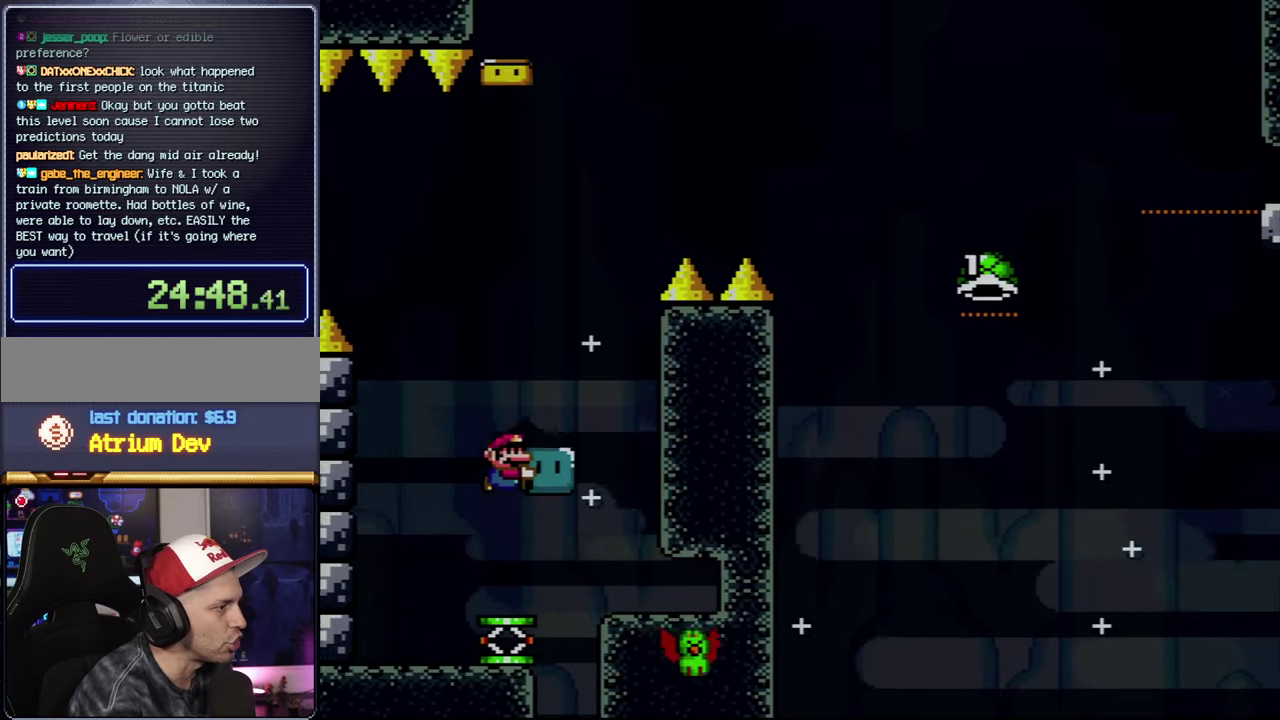
Gameplay with a controller (Nintendo layout); each line is a JSON object with the inputs held at the frame after it. "events" lists button and stick changes between this image and that frame as [ms after this image, input, new state], when the widget could be followed in between. Not read: L3 R3.
{"buttons": ["B", "Y", "DPAD_RIGHT"], "events": []}
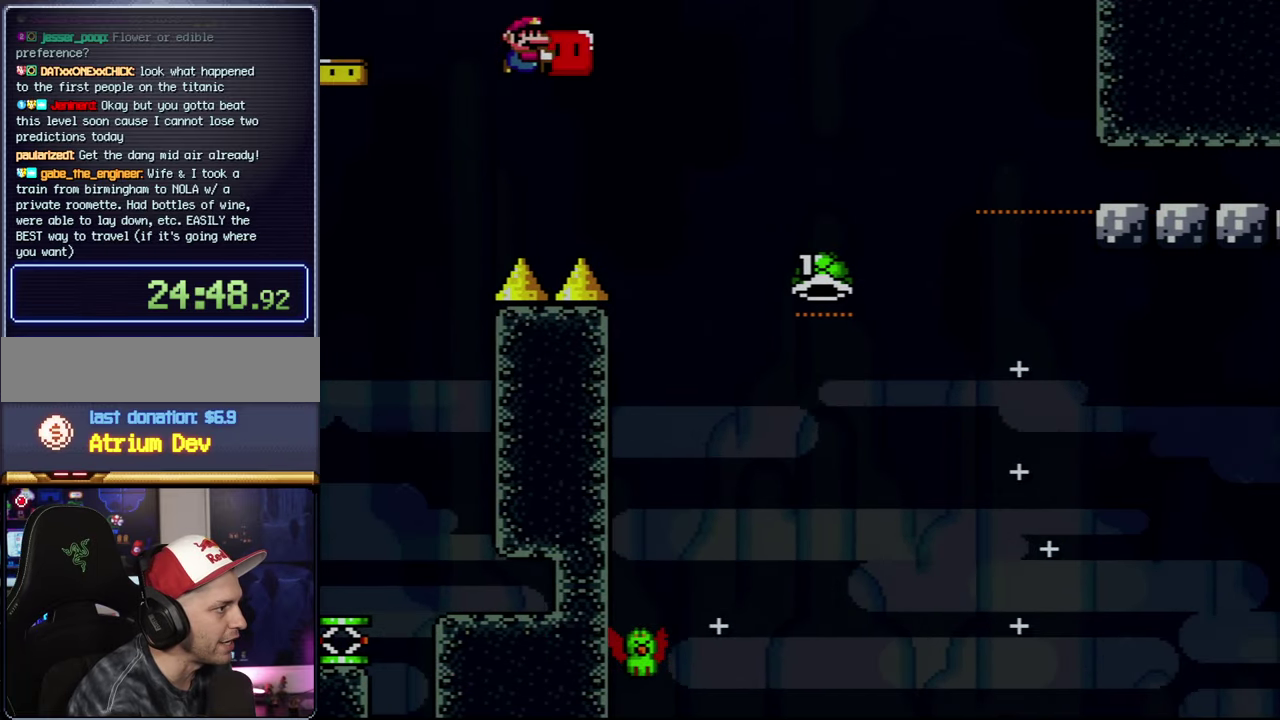
{"buttons": ["B", "Y", "DPAD_RIGHT"], "events": [[233, "Y", "up"], [366, "Y", "down"]]}
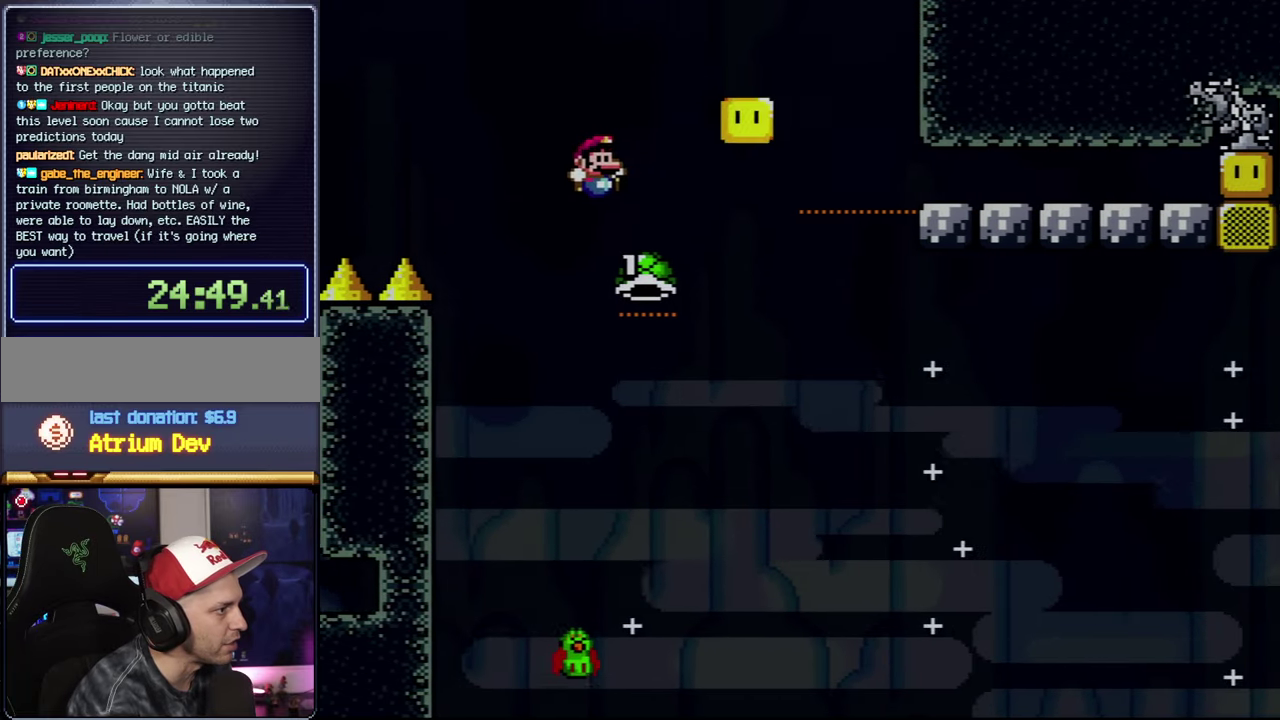
{"buttons": ["B", "Y", "DPAD_RIGHT"], "events": [[50, "DPAD_RIGHT", "up"], [116, "DPAD_LEFT", "down"], [266, "DPAD_LEFT", "up"], [300, "DPAD_RIGHT", "down"]]}
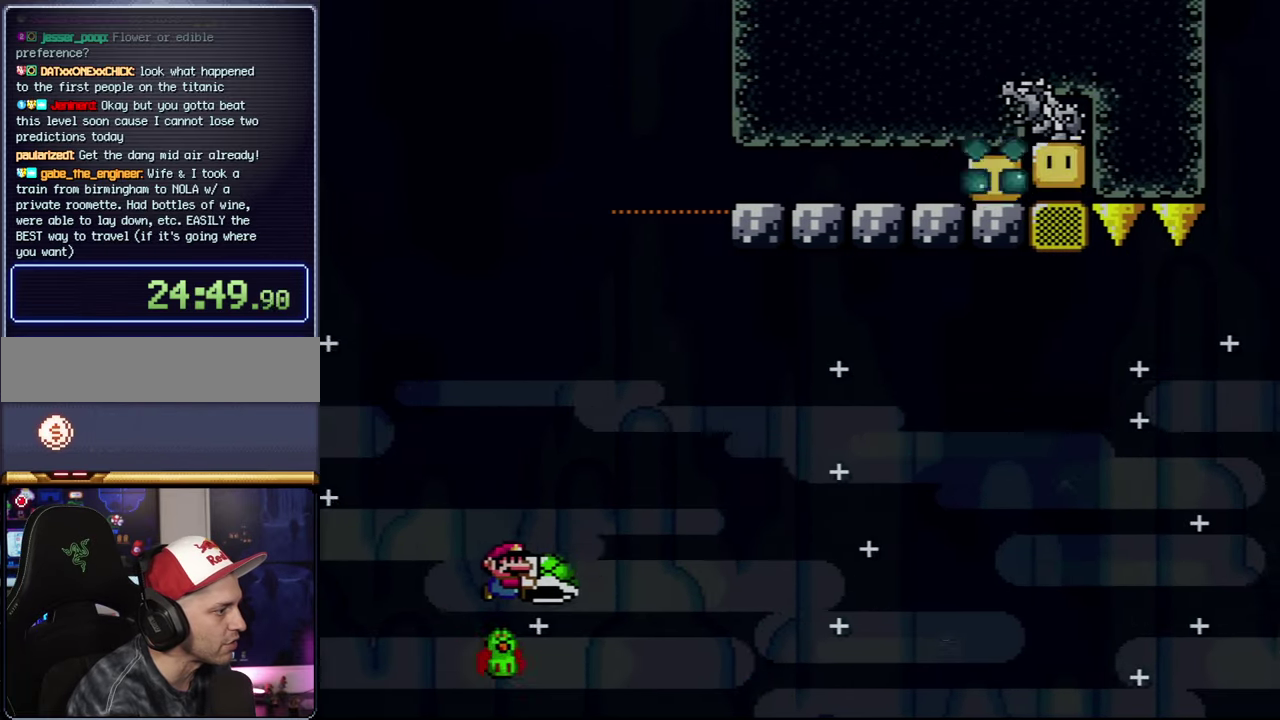
{"buttons": ["B", "Y", "DPAD_RIGHT"], "events": []}
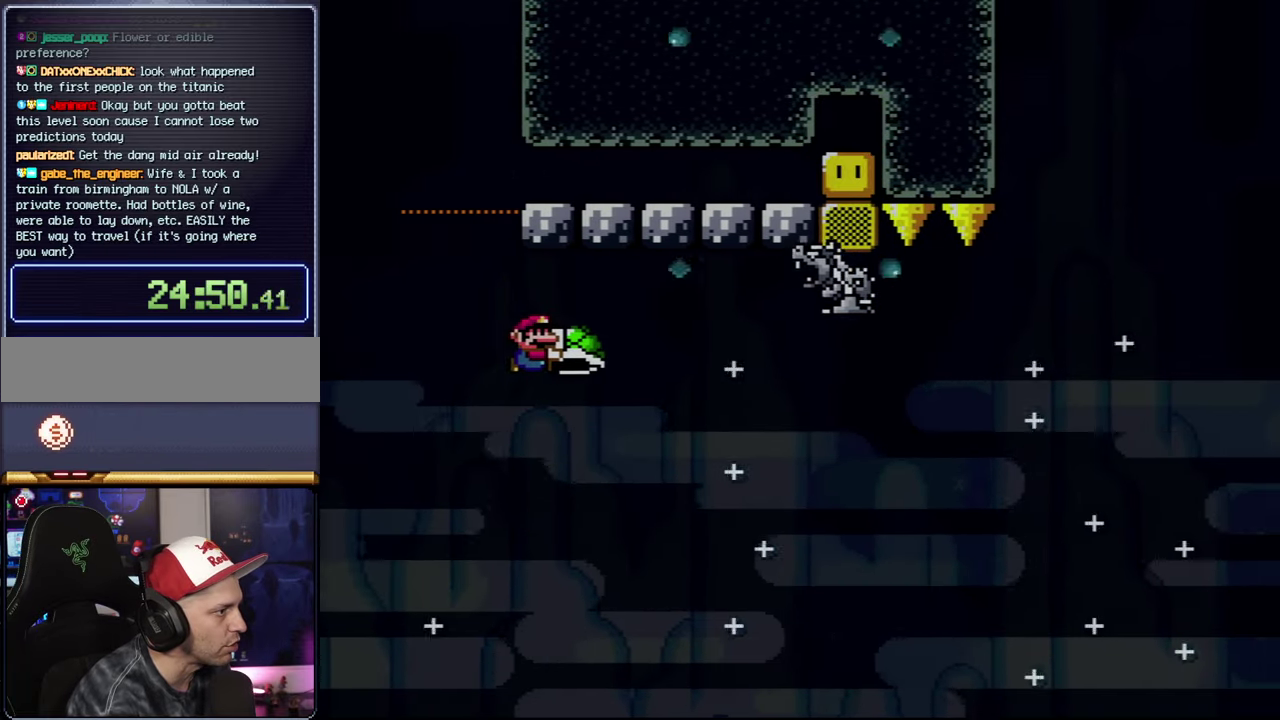
{"buttons": ["Y", "DPAD_RIGHT"], "events": [[250, "B", "up"]]}
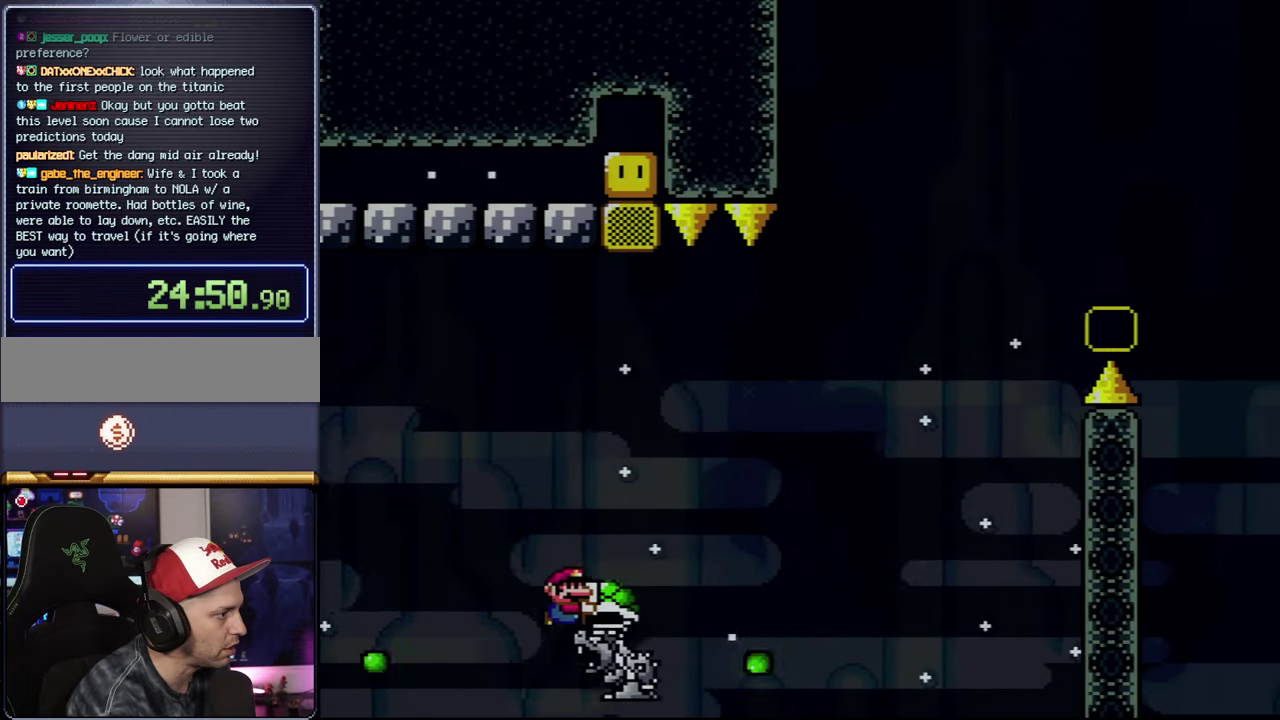
{"buttons": ["B", "Y", "DPAD_RIGHT"], "events": [[83, "B", "down"], [216, "DPAD_RIGHT", "up"], [300, "DPAD_RIGHT", "down"]]}
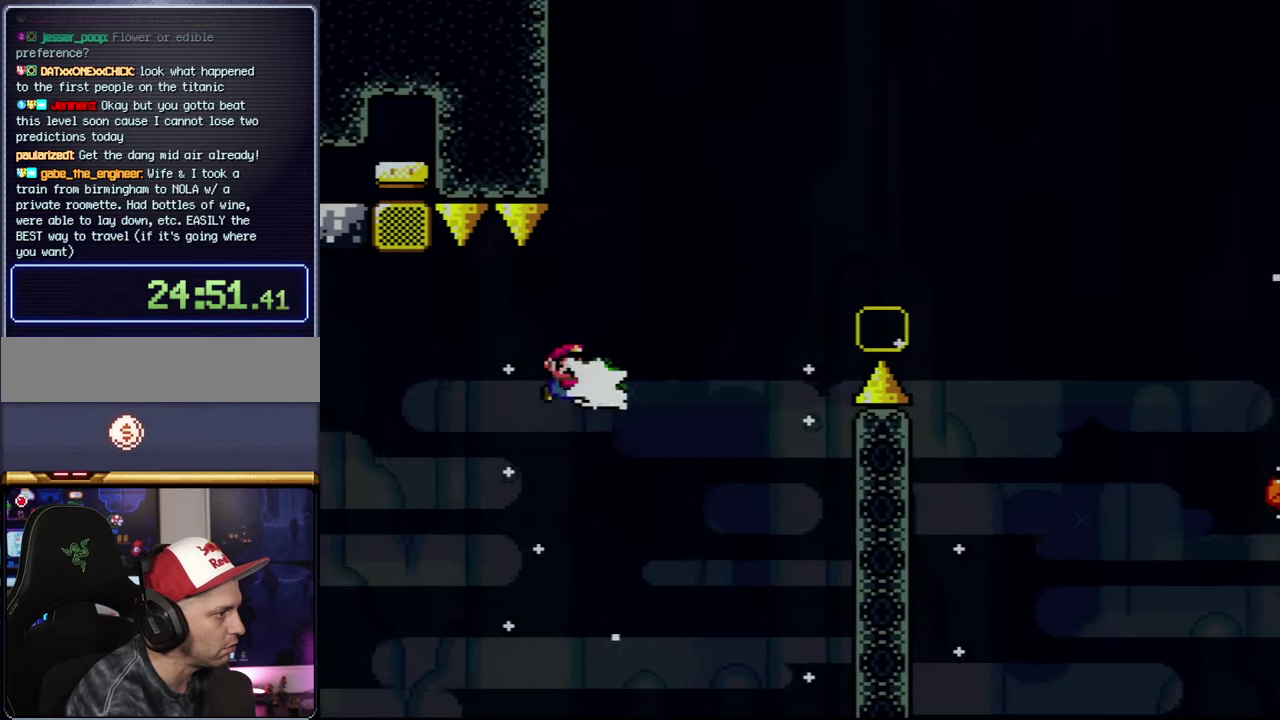
{"buttons": ["B", "Y", "DPAD_RIGHT"], "events": [[33, "Y", "up"], [183, "Y", "down"], [300, "DPAD_RIGHT", "up"], [366, "DPAD_LEFT", "down"], [433, "DPAD_LEFT", "up"], [433, "DPAD_RIGHT", "down"]]}
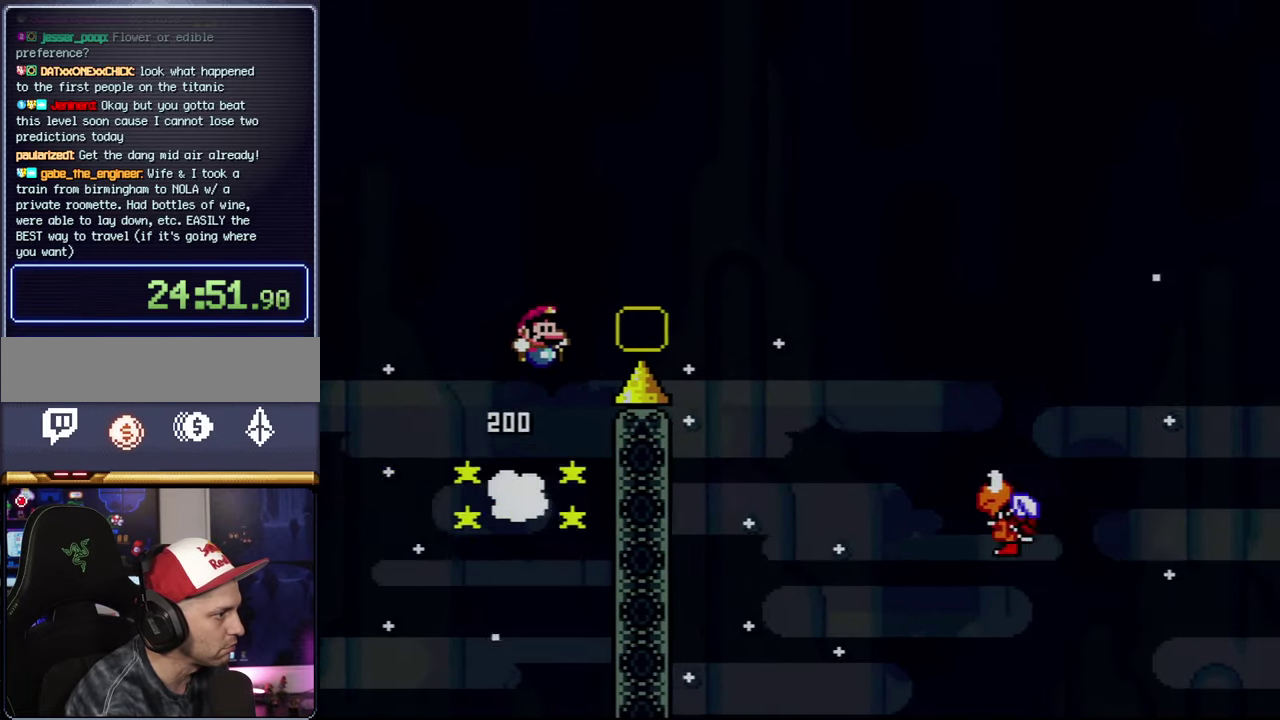
{"buttons": ["Y", "DPAD_RIGHT"], "events": [[216, "B", "up"]]}
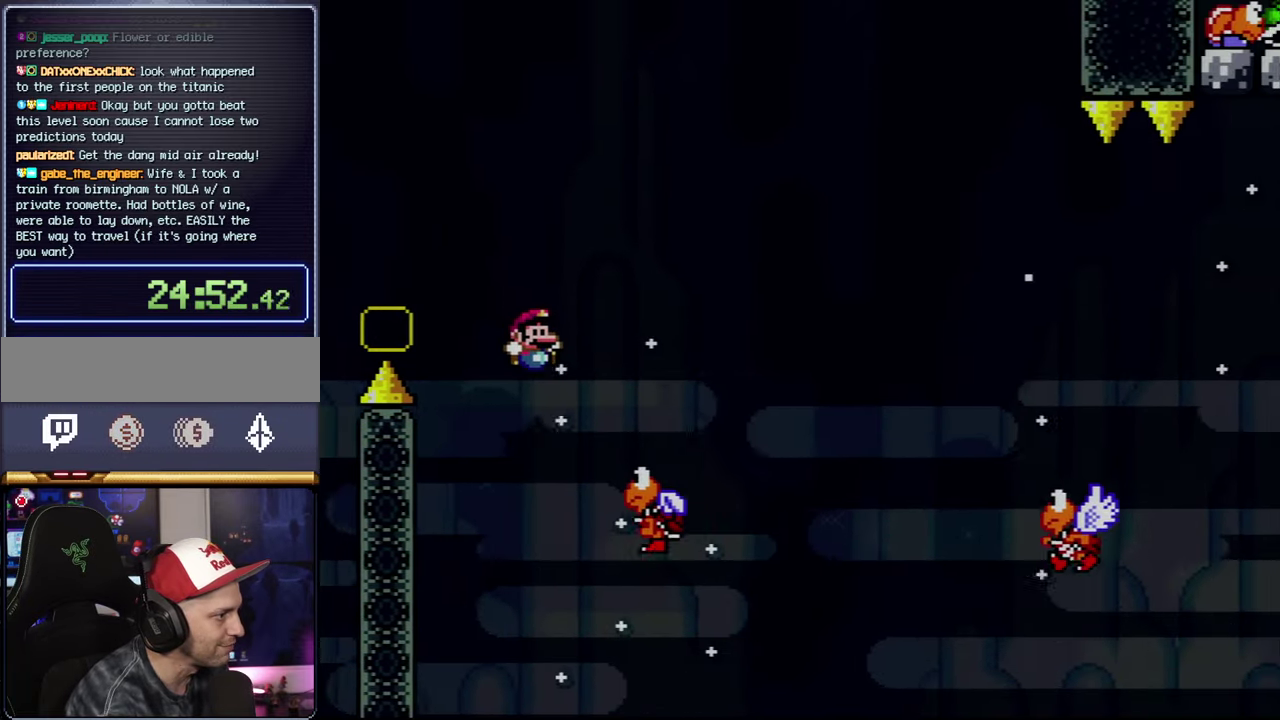
{"buttons": ["Y", "DPAD_RIGHT"], "events": [[83, "B", "down"], [300, "B", "up"]]}
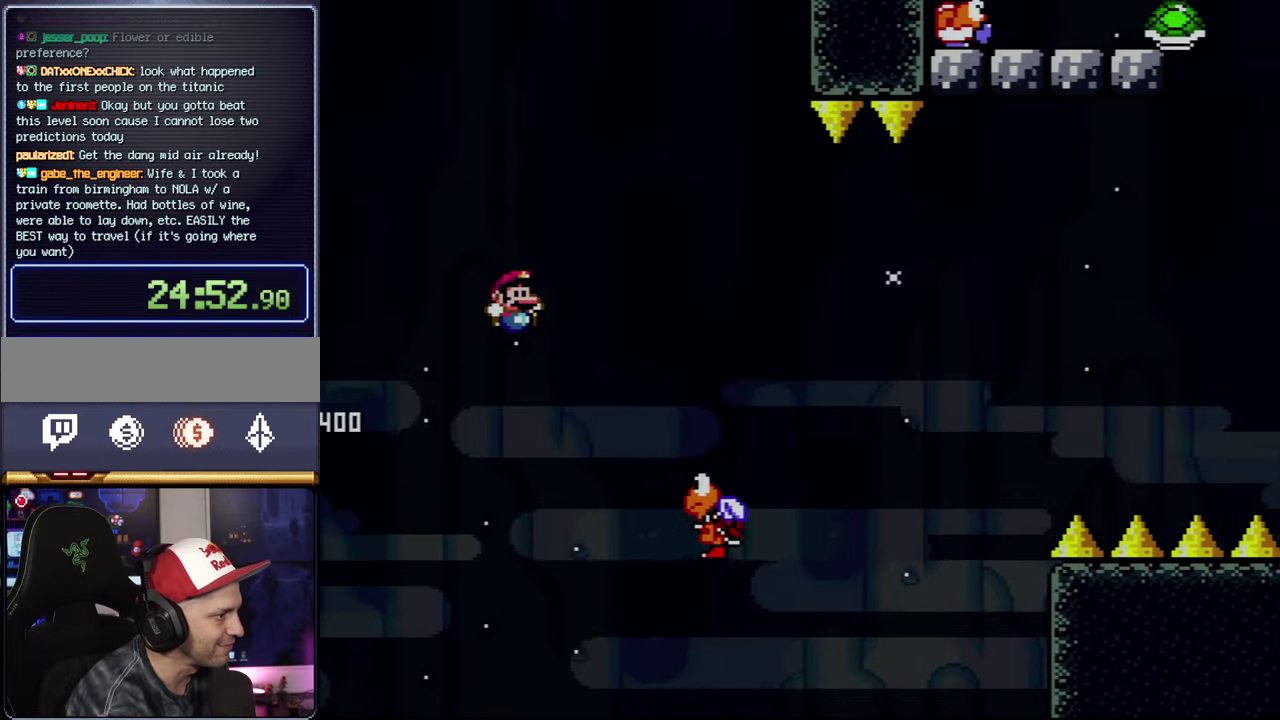
{"buttons": ["B", "Y", "DPAD_RIGHT"], "events": [[217, "B", "down"]]}
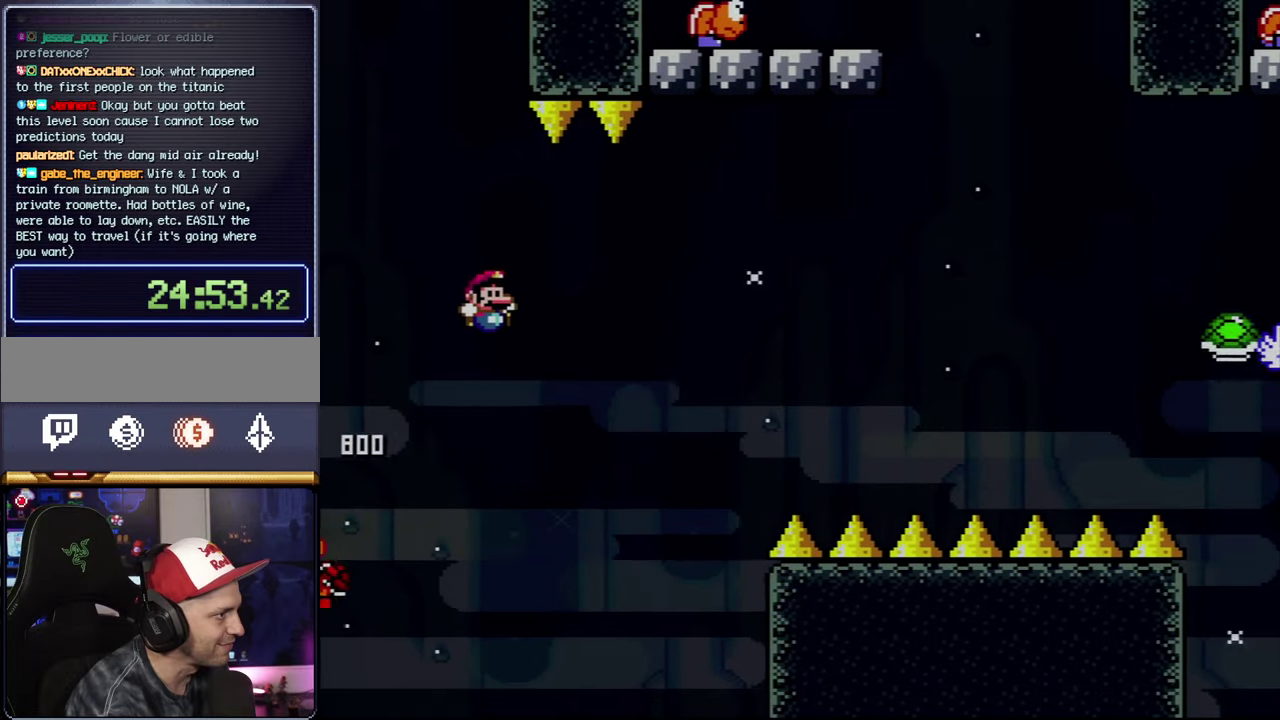
{"buttons": ["B", "Y", "DPAD_RIGHT"], "events": [[267, "B", "up"], [400, "B", "down"]]}
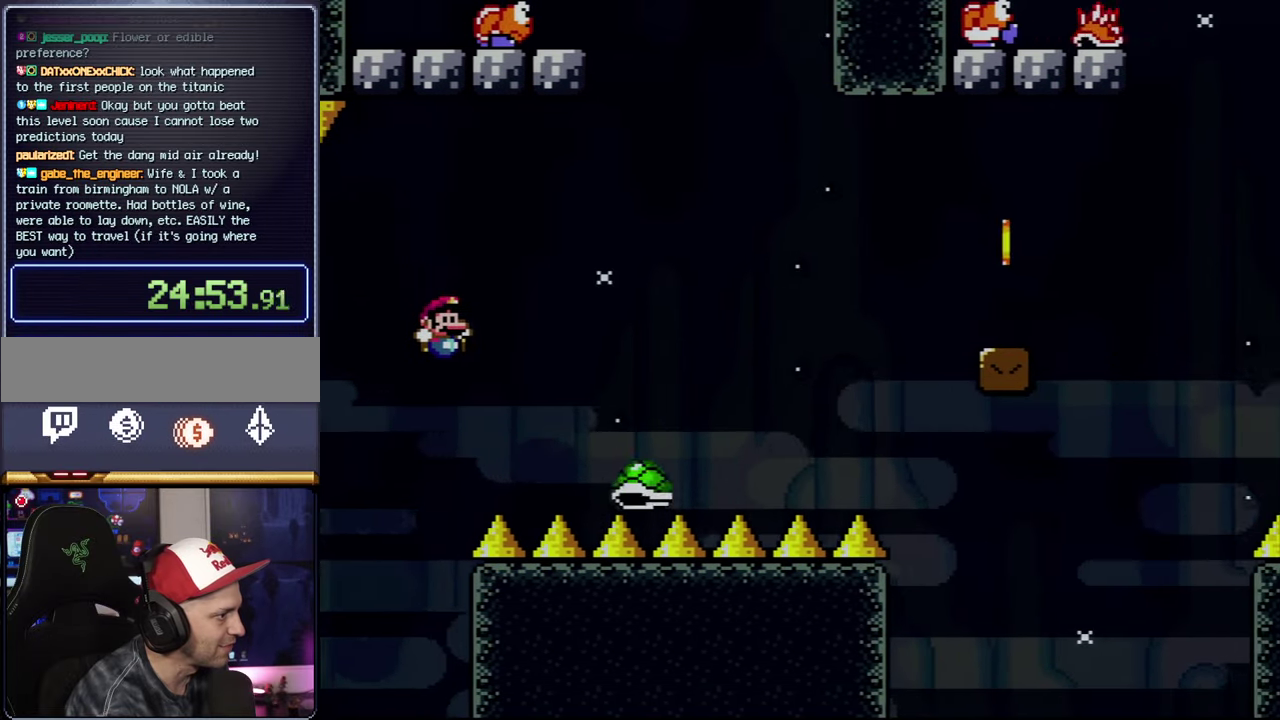
{"buttons": ["B", "Y", "DPAD_RIGHT"], "events": []}
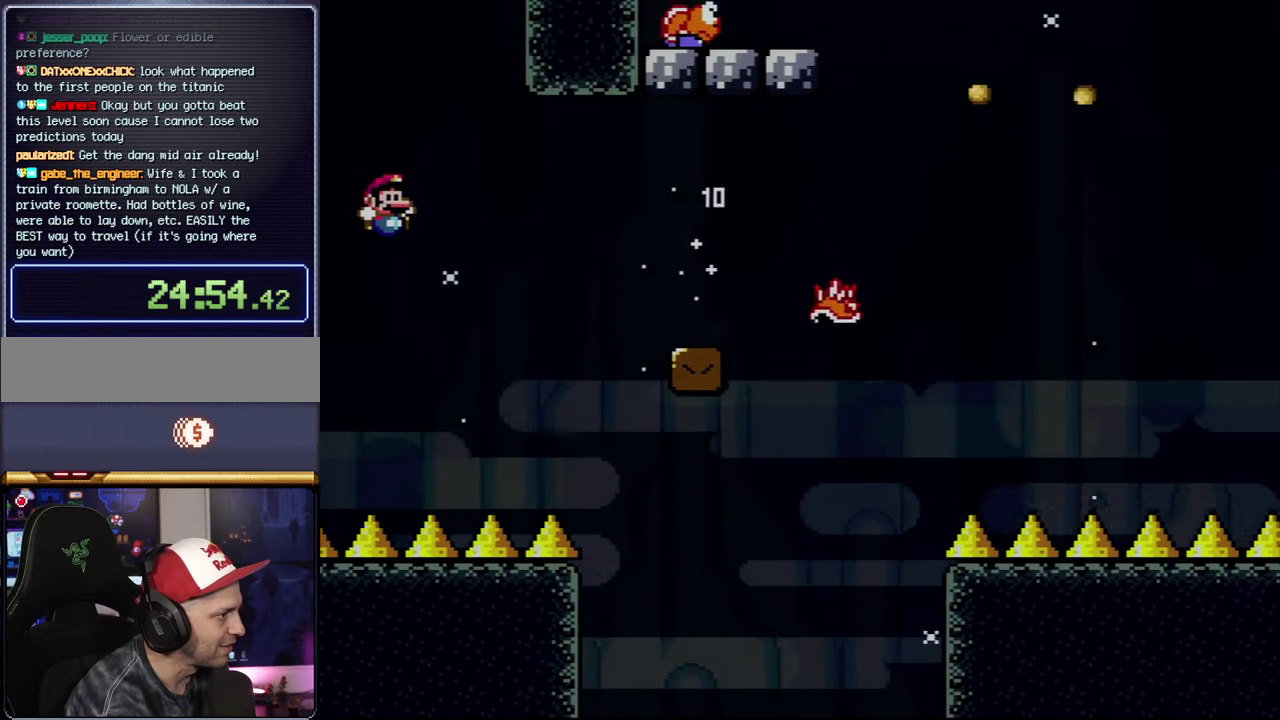
{"buttons": ["X", "DPAD_RIGHT"], "events": [[333, "B", "up"], [333, "Y", "up"], [367, "X", "down"]]}
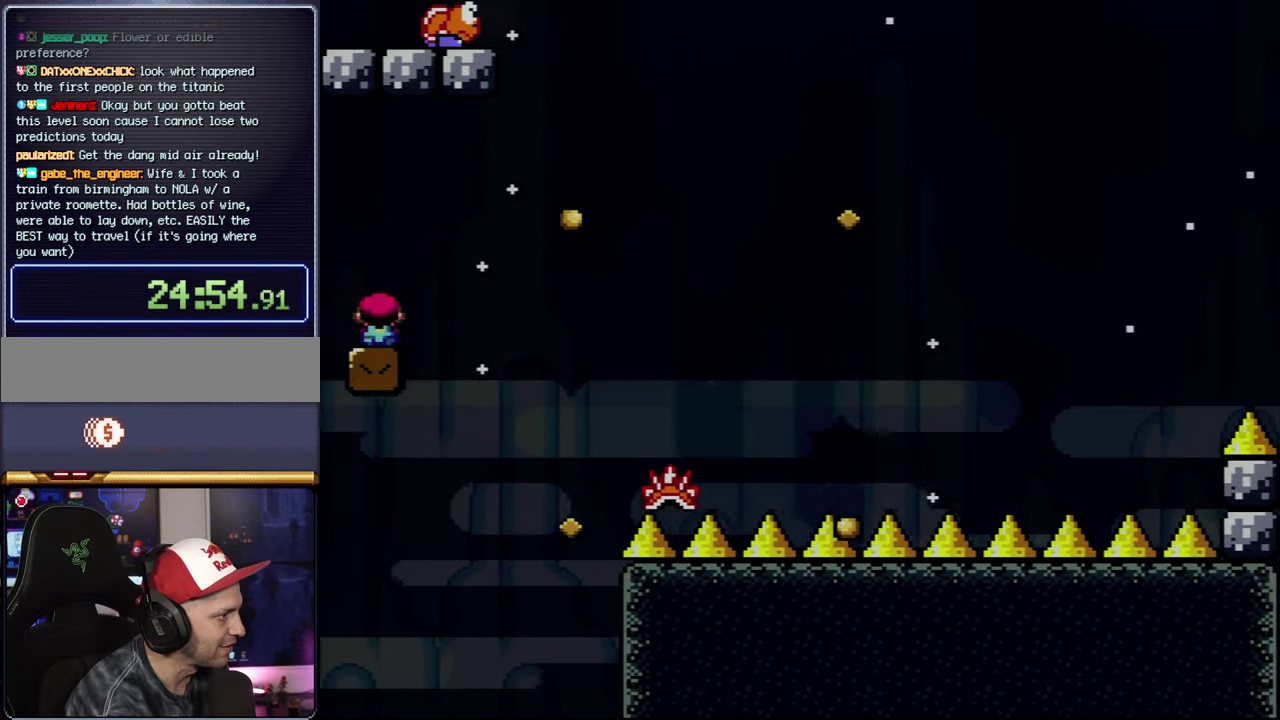
{"buttons": ["A", "X", "DPAD_RIGHT"], "events": [[17, "A", "down"]]}
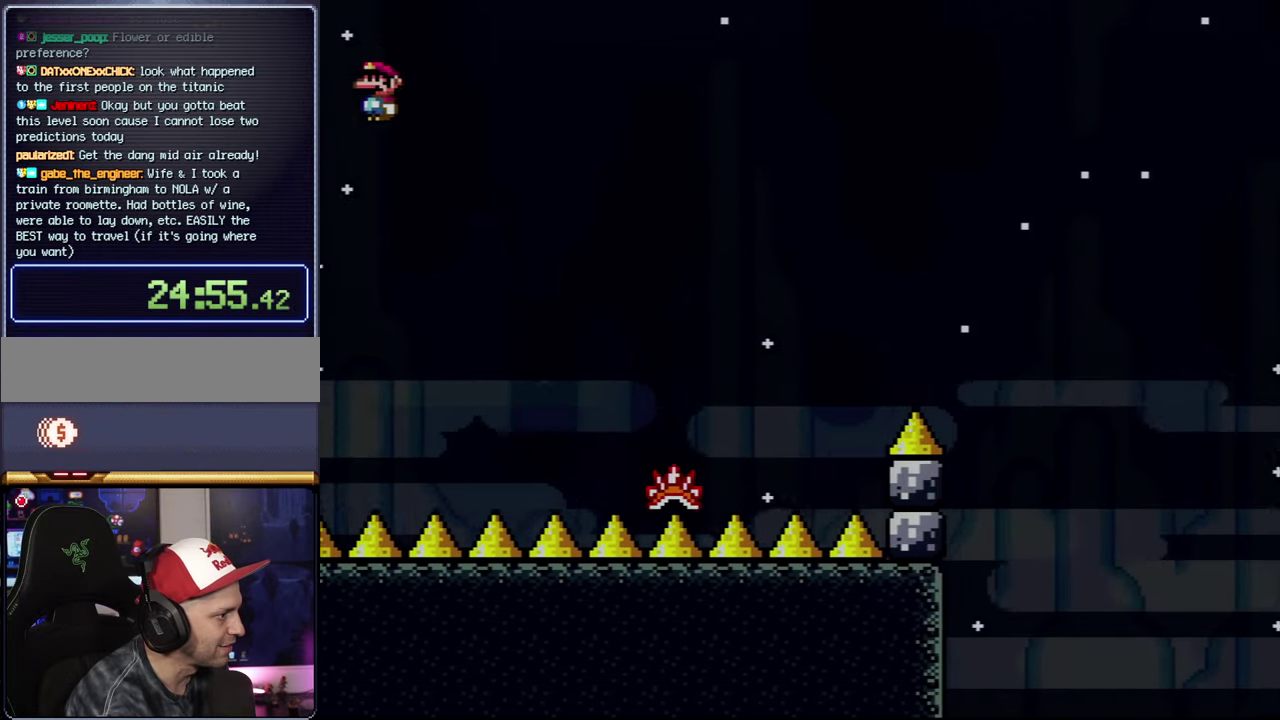
{"buttons": ["A", "X", "DPAD_RIGHT"], "events": [[117, "A", "up"], [433, "A", "down"]]}
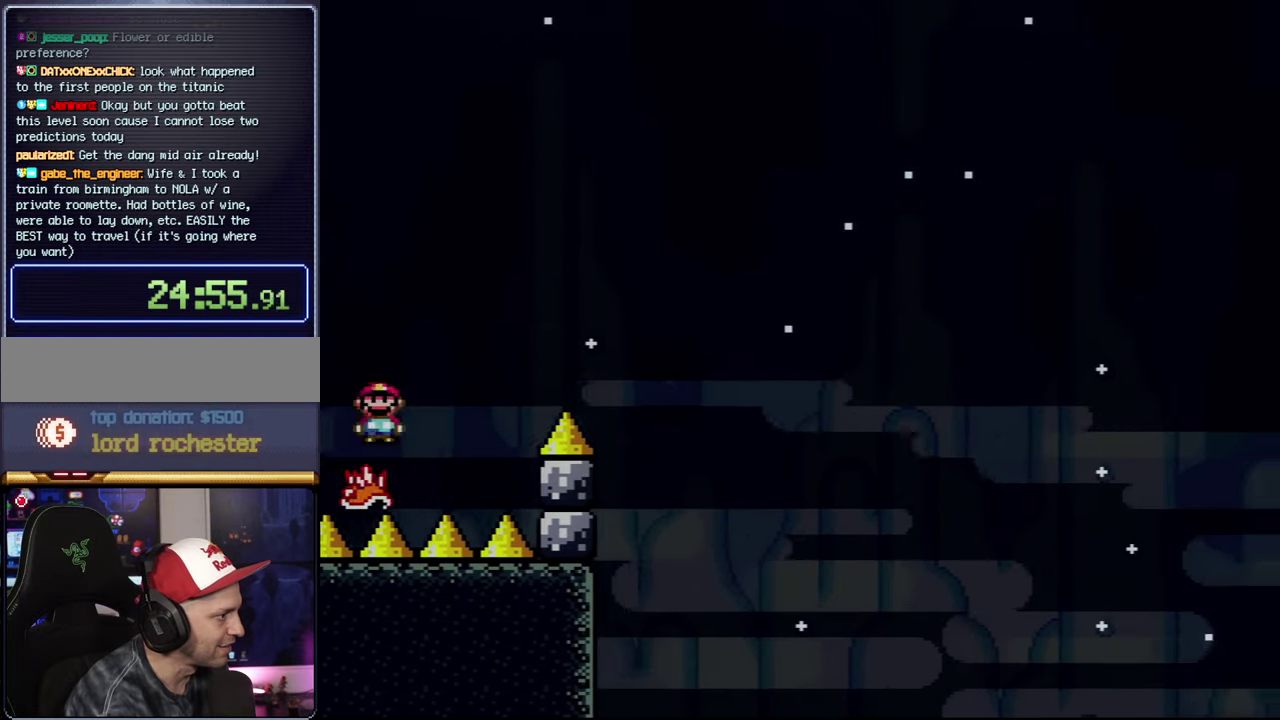
{"buttons": ["A", "X", "DPAD_RIGHT"], "events": []}
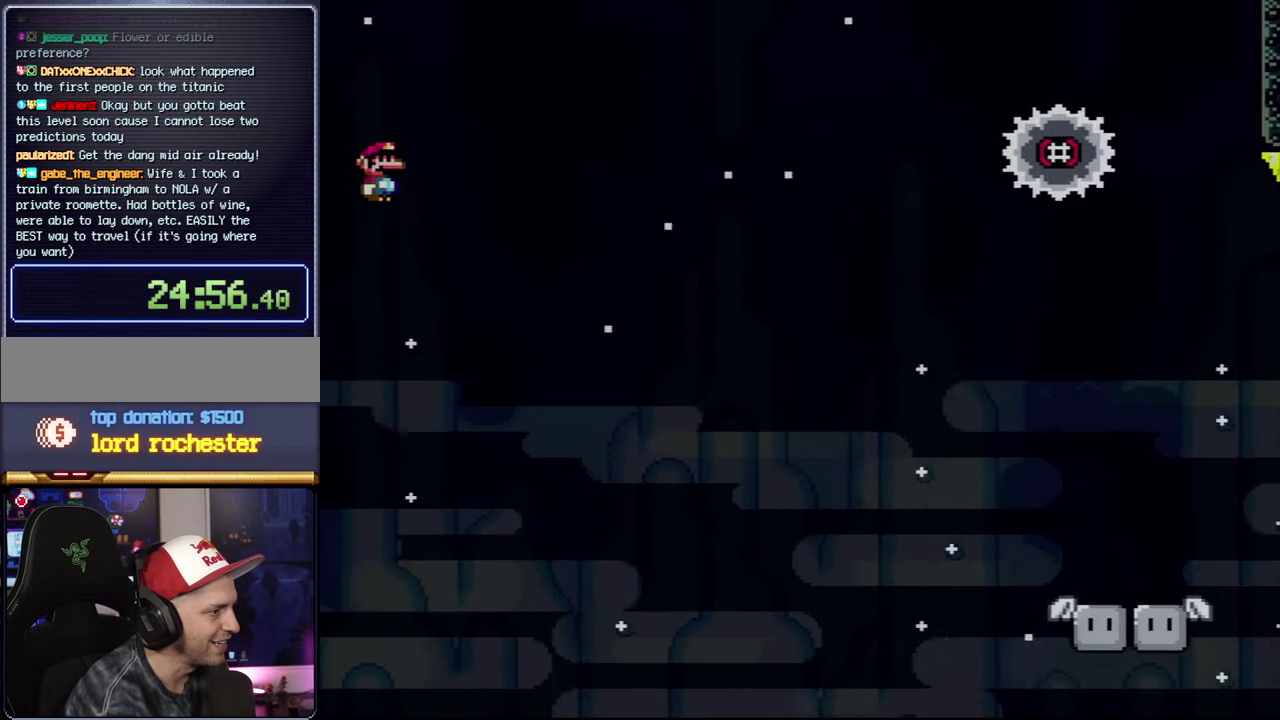
{"buttons": ["X", "DPAD_DOWN", "DPAD_RIGHT"], "events": [[267, "A", "up"], [400, "DPAD_DOWN", "down"]]}
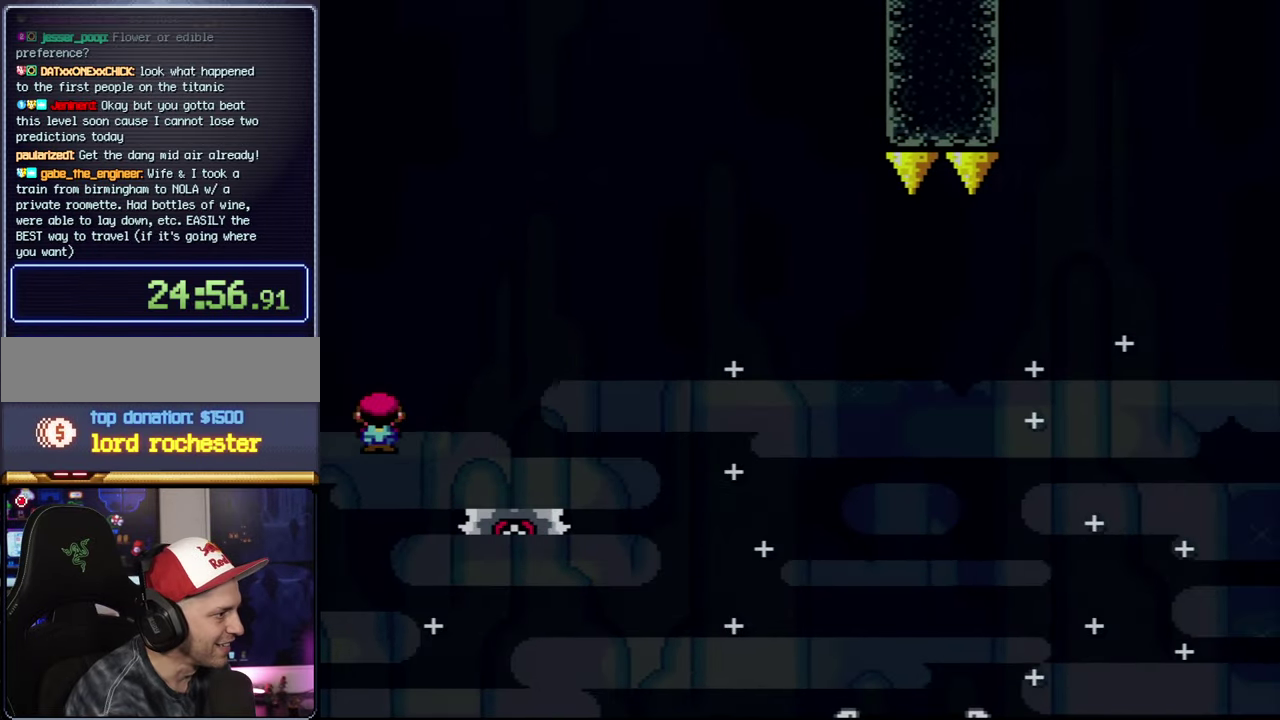
{"buttons": ["X"], "events": [[117, "DPAD_DOWN", "up"], [183, "A", "down"], [400, "DPAD_RIGHT", "up"], [467, "A", "up"]]}
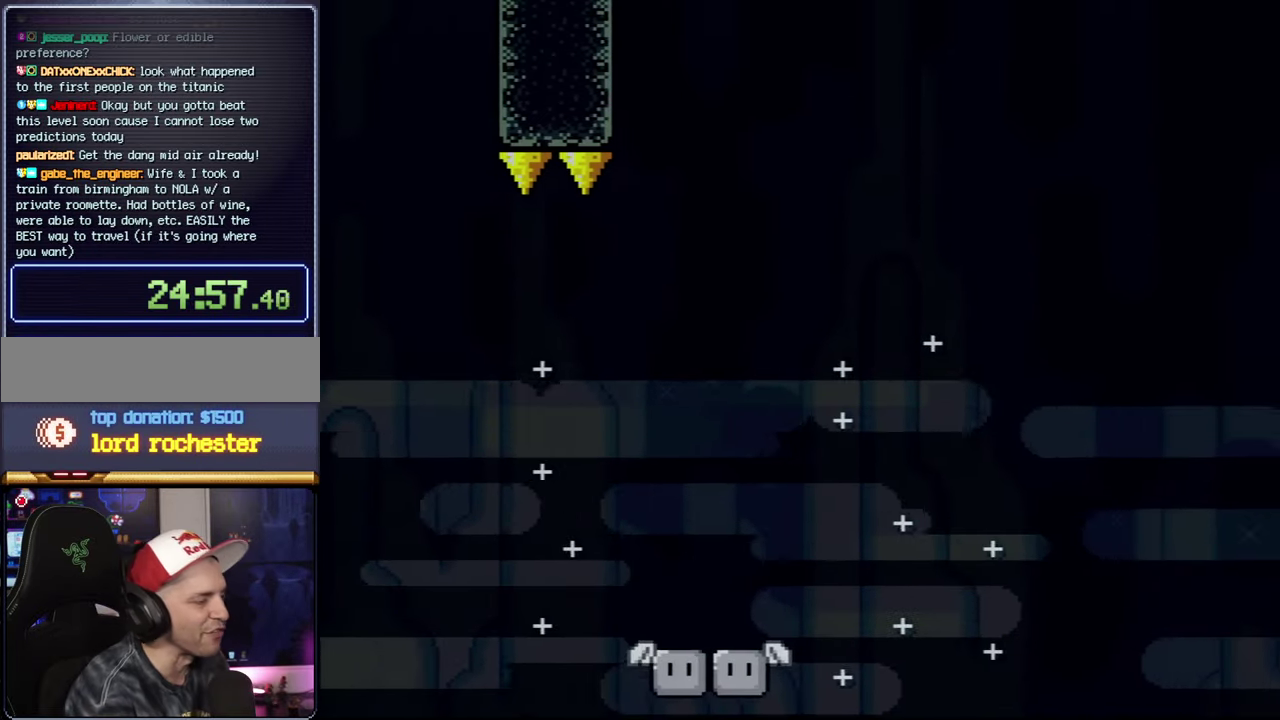
{"buttons": [], "events": [[17, "X", "up"]]}
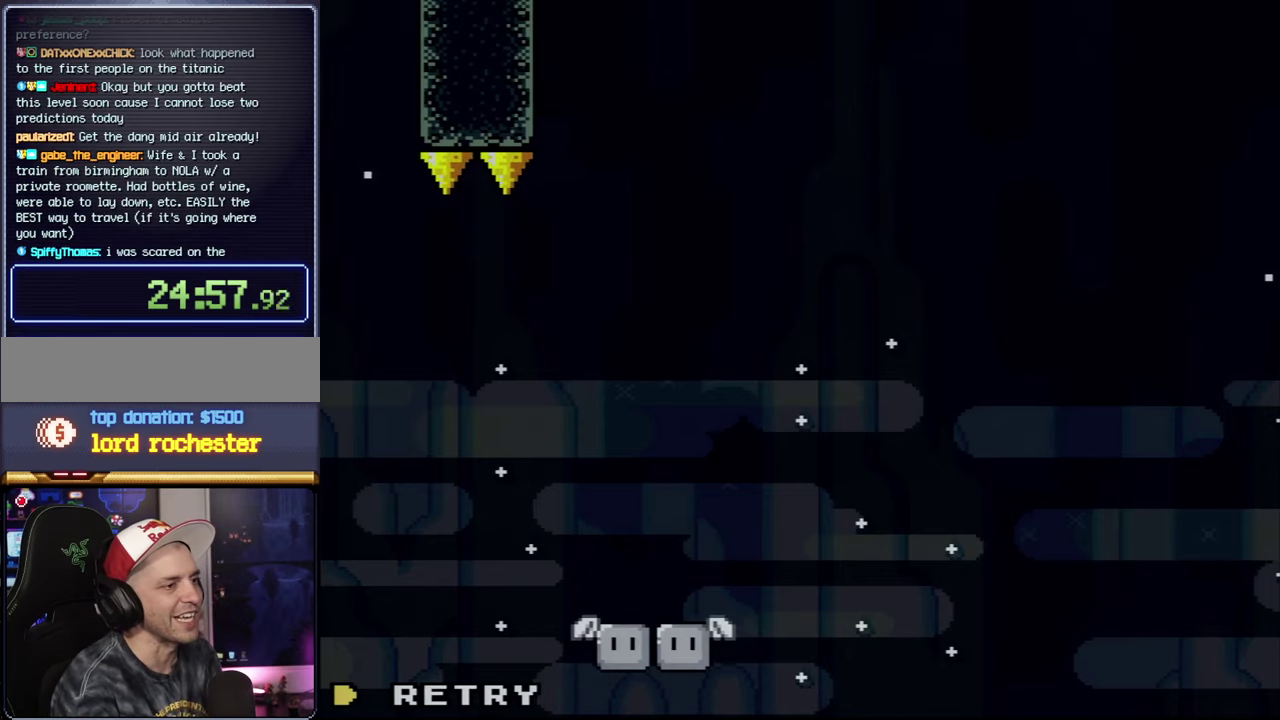
{"buttons": ["B"], "events": [[117, "Y", "down"], [467, "B", "down"], [467, "Y", "up"]]}
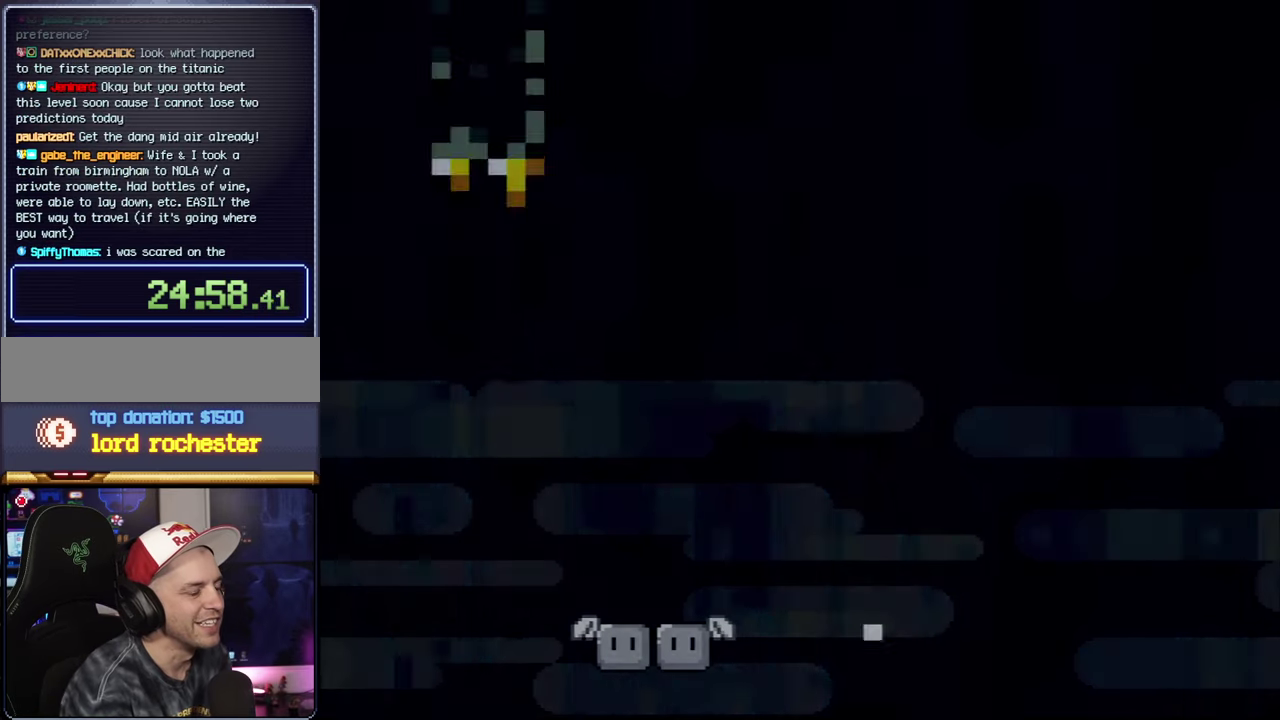
{"buttons": ["Y"], "events": [[17, "Y", "down"], [150, "B", "up"]]}
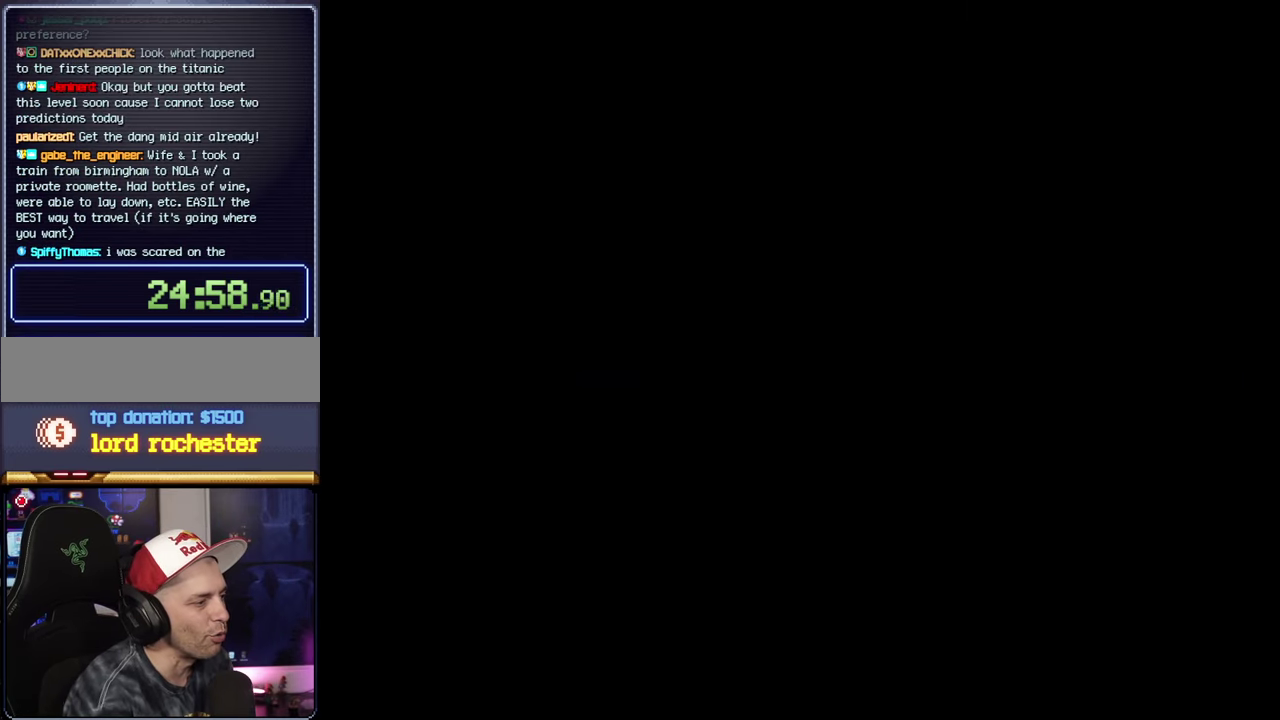
{"buttons": ["Y"], "events": []}
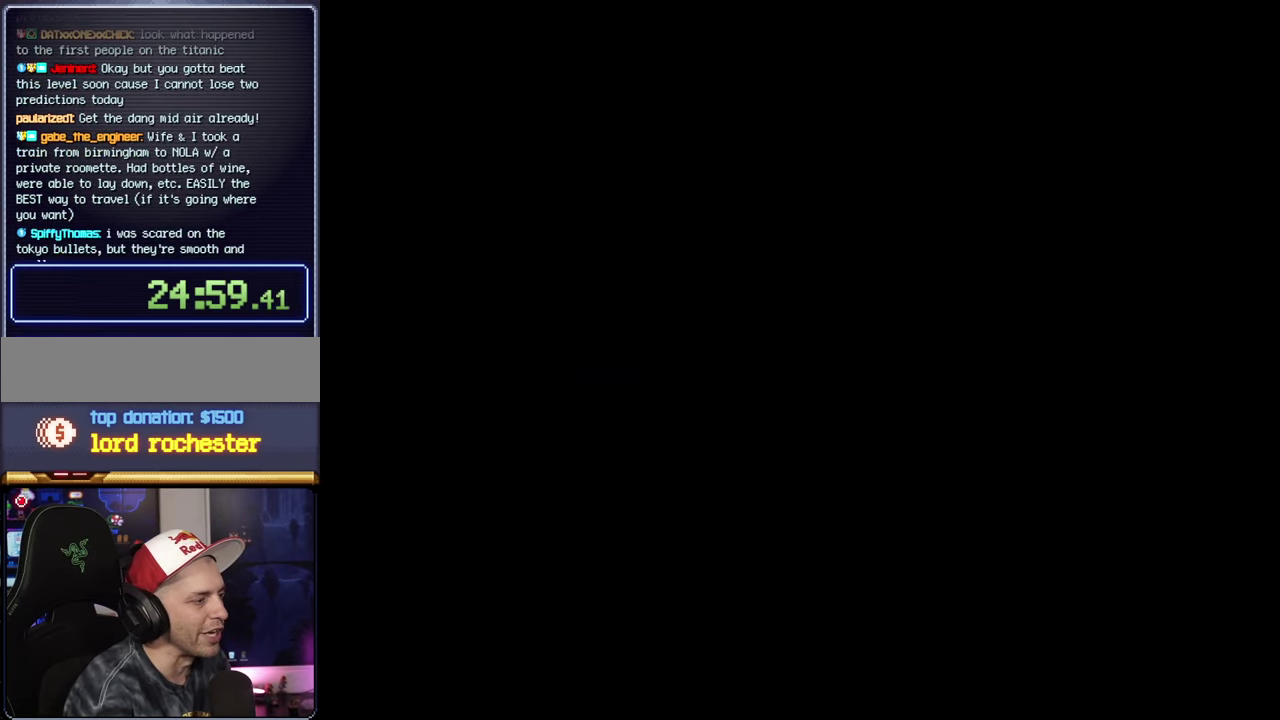
{"buttons": ["B", "Y", "DPAD_RIGHT"], "events": [[184, "B", "down"], [184, "DPAD_RIGHT", "down"]]}
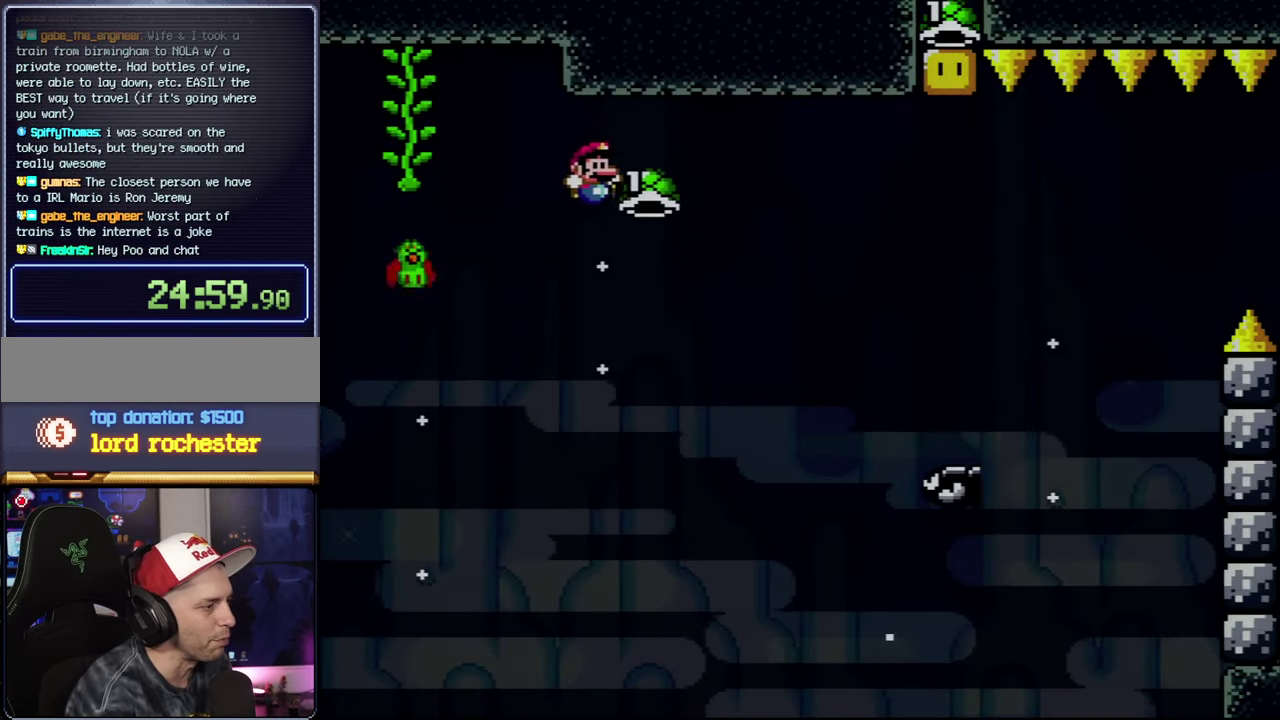
{"buttons": ["B", "Y", "DPAD_UP", "DPAD_RIGHT"], "events": [[400, "DPAD_UP", "down"]]}
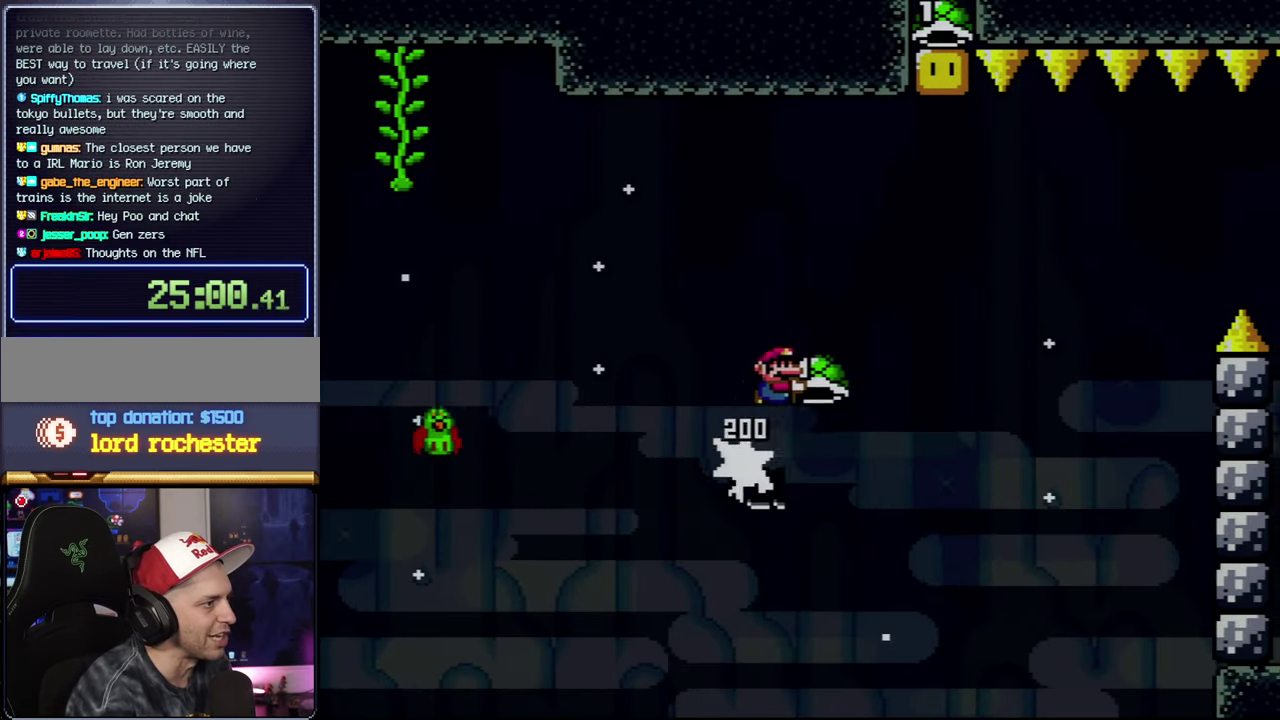
{"buttons": ["B", "DPAD_LEFT"], "events": [[184, "DPAD_RIGHT", "up"], [217, "Y", "up"], [250, "DPAD_LEFT", "down"], [267, "DPAD_UP", "up"]]}
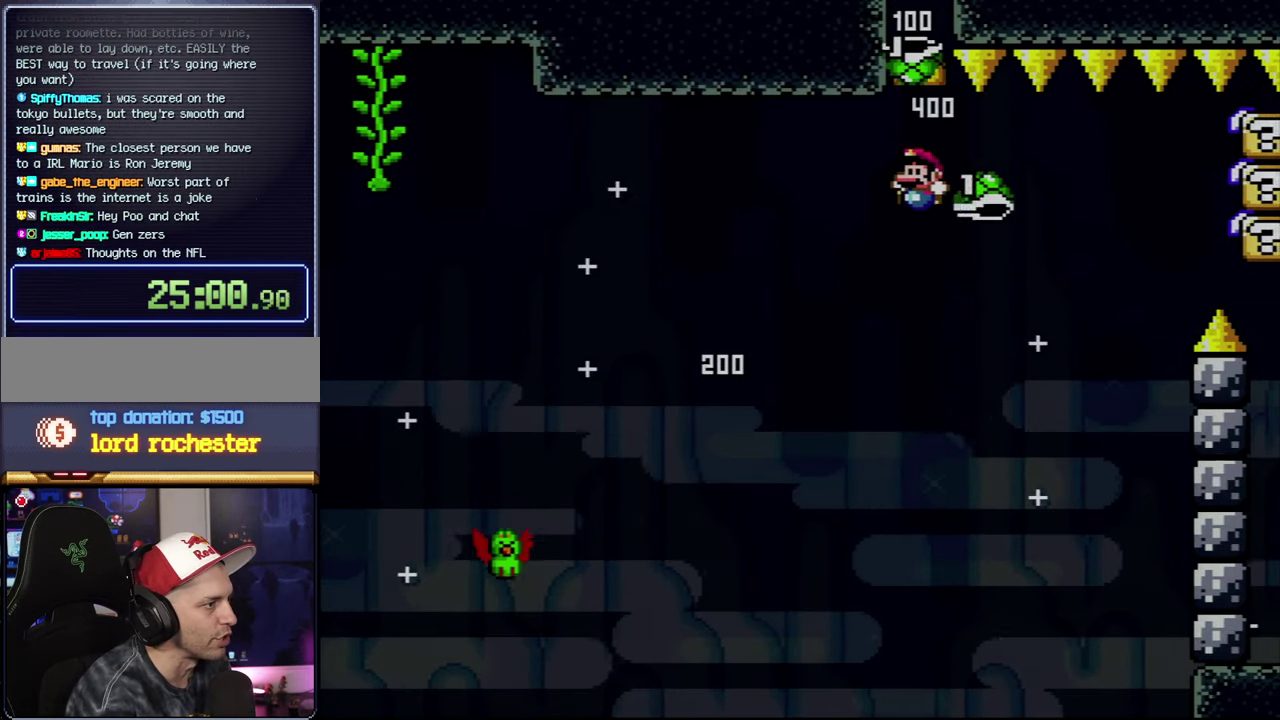
{"buttons": ["B", "Y"], "events": [[50, "B", "up"], [50, "DPAD_LEFT", "up"], [84, "DPAD_RIGHT", "down"], [150, "Y", "down"], [234, "DPAD_RIGHT", "up"], [267, "B", "down"]]}
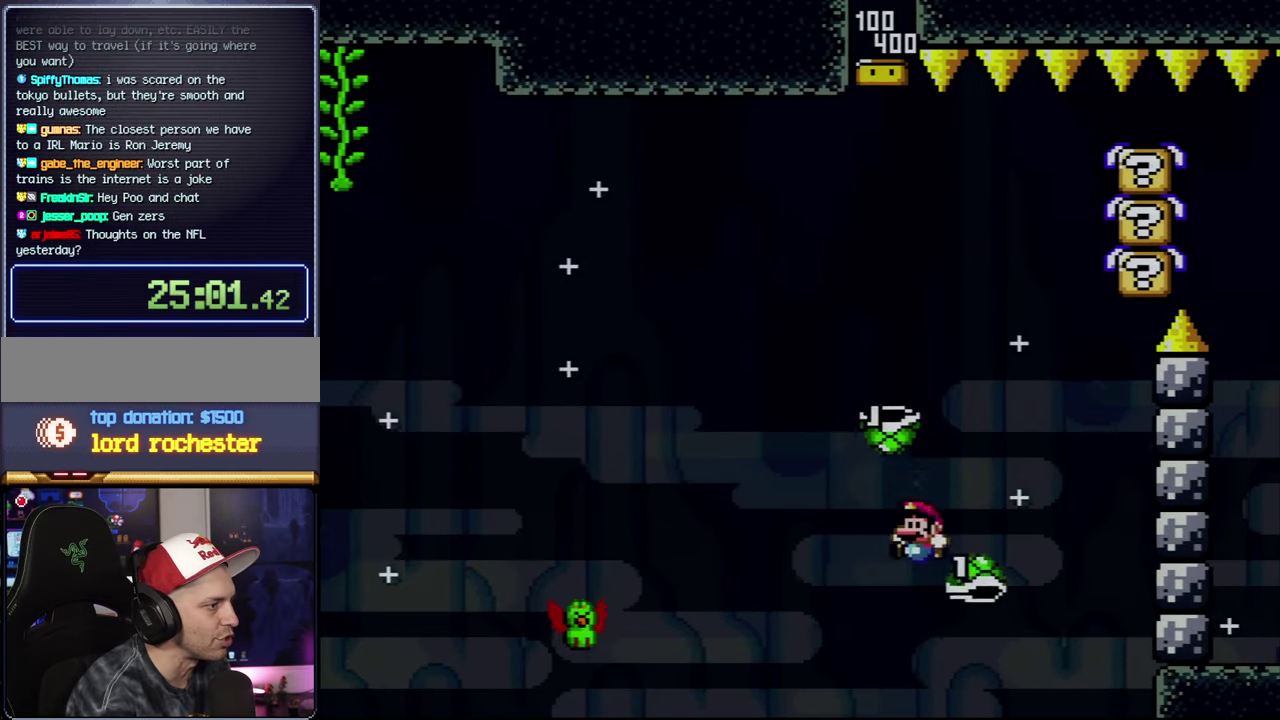
{"buttons": ["B", "Y"], "events": [[17, "DPAD_LEFT", "down"], [267, "DPAD_LEFT", "up"], [300, "DPAD_RIGHT", "down"], [467, "DPAD_RIGHT", "up"]]}
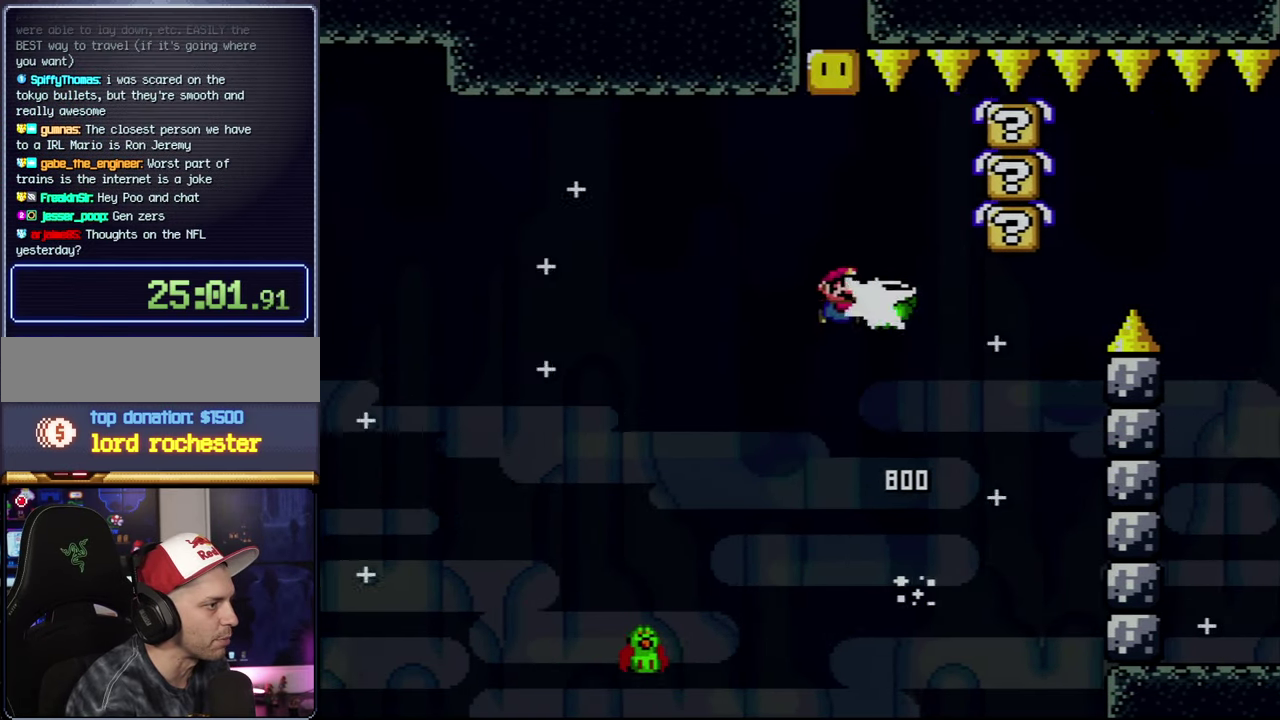
{"buttons": ["B", "Y", "DPAD_RIGHT"], "events": [[17, "Y", "up"], [117, "DPAD_RIGHT", "down"], [184, "Y", "down"], [300, "DPAD_RIGHT", "up"], [434, "DPAD_RIGHT", "down"]]}
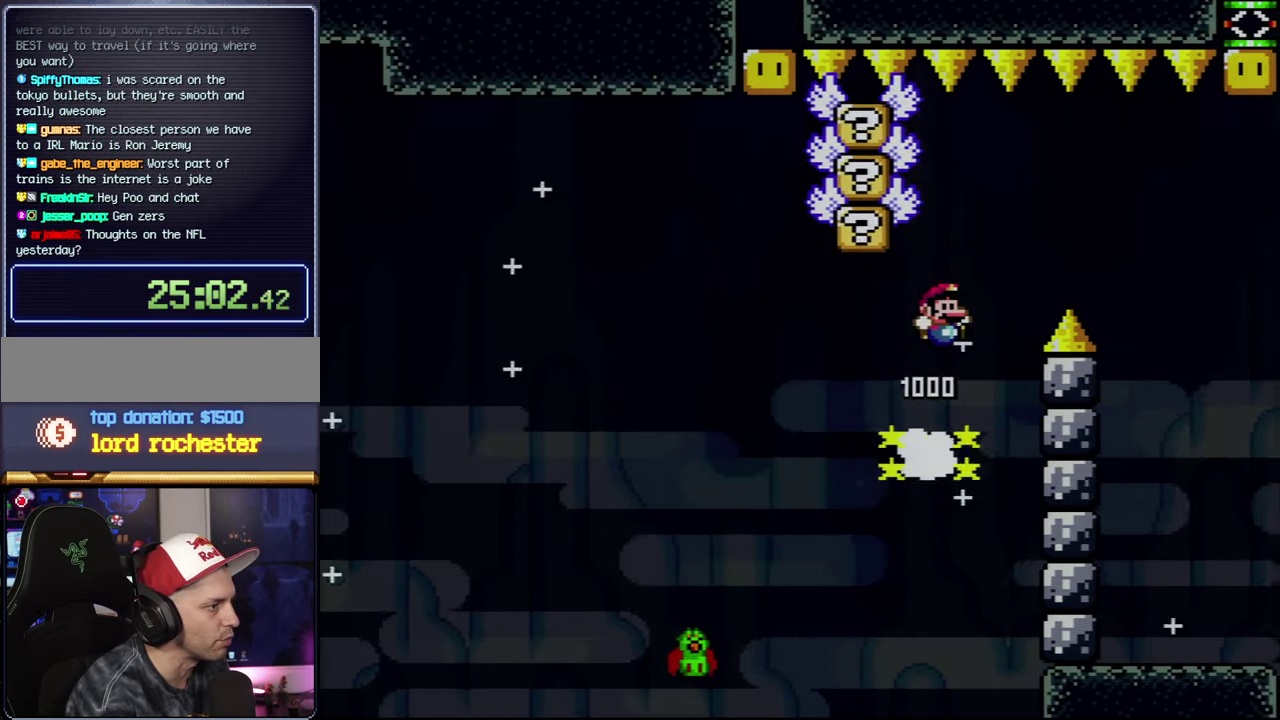
{"buttons": ["B", "Y", "DPAD_RIGHT"], "events": [[84, "DPAD_RIGHT", "up"], [150, "DPAD_RIGHT", "down"], [184, "B", "up"], [333, "B", "down"]]}